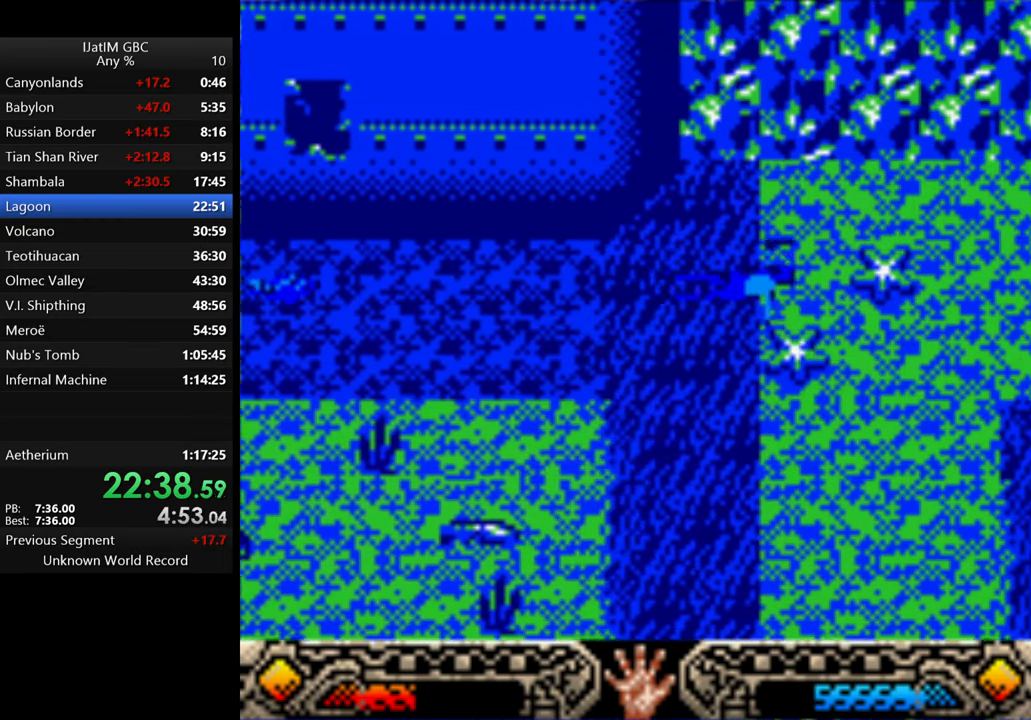
Gameplay with a controller (Xbox layout); each line is a JSON object with the inputs held at the frame after it. "events" lists button and stick changes between this image and that frame as [ms after this image, input, new state], when the widget could be followed in between. Not read: R3.
{"buttons": [], "left_stick": "right", "right_stick": "center", "events": []}
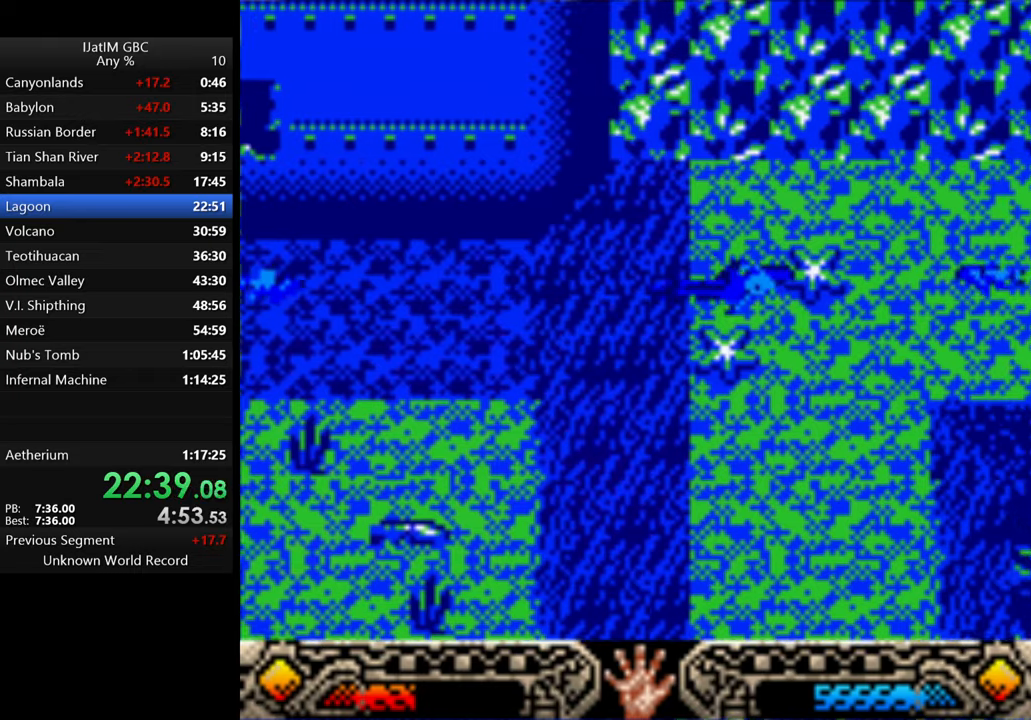
{"buttons": [], "left_stick": "right", "right_stick": "center", "events": []}
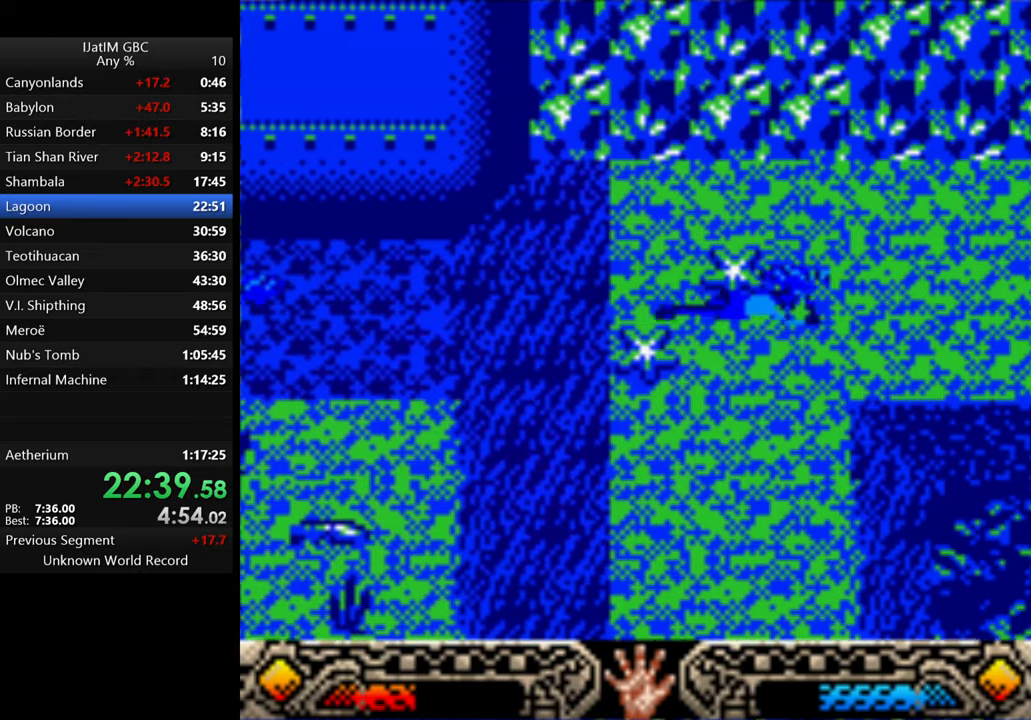
{"buttons": [], "left_stick": "right", "right_stick": "center", "events": []}
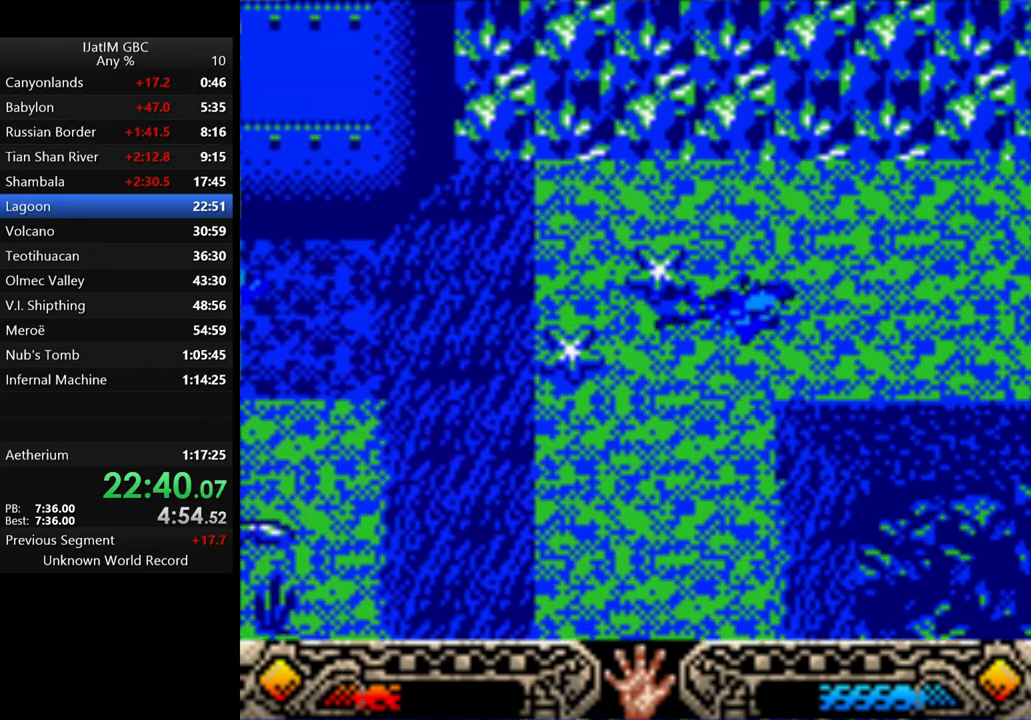
{"buttons": [], "left_stick": "right", "right_stick": "center", "events": []}
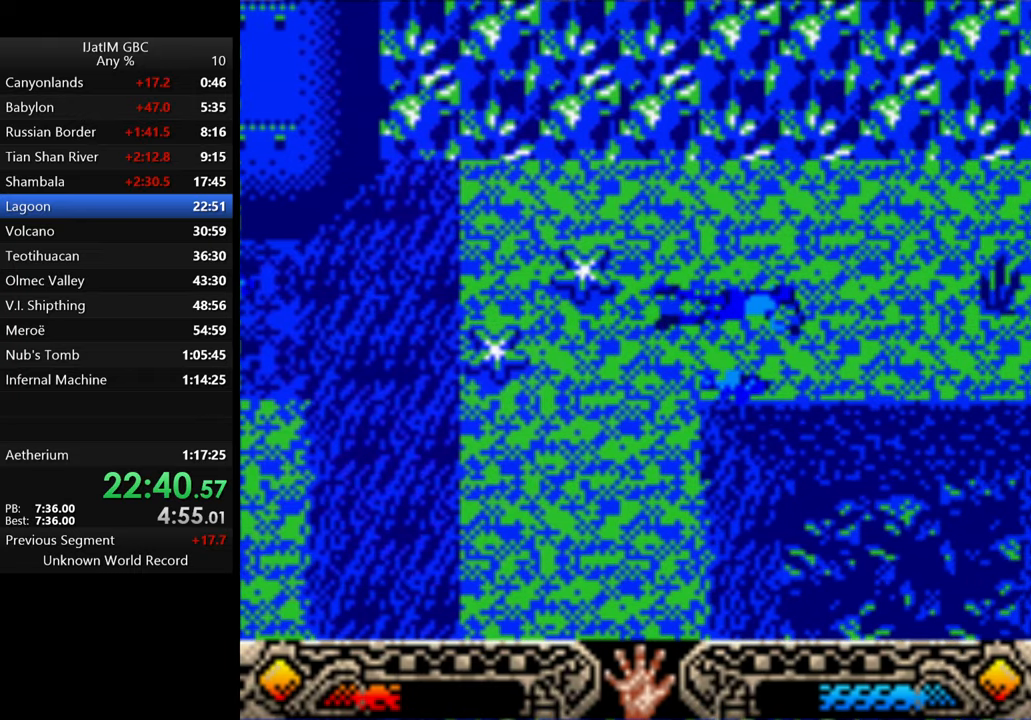
{"buttons": [], "left_stick": "right", "right_stick": "center", "events": []}
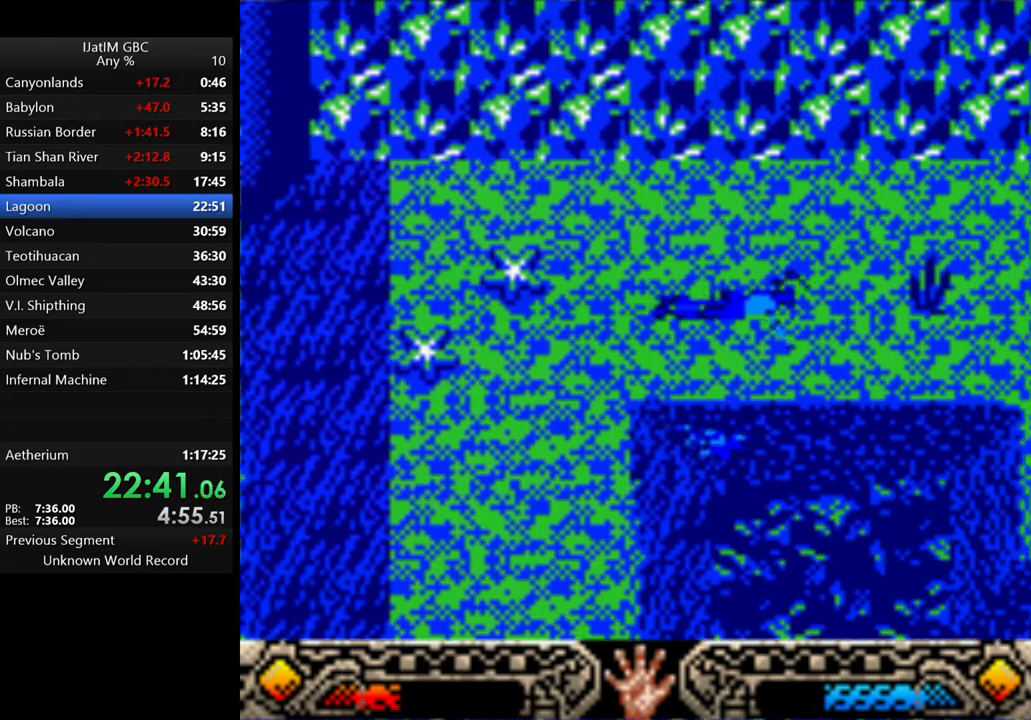
{"buttons": [], "left_stick": "right", "right_stick": "center", "events": []}
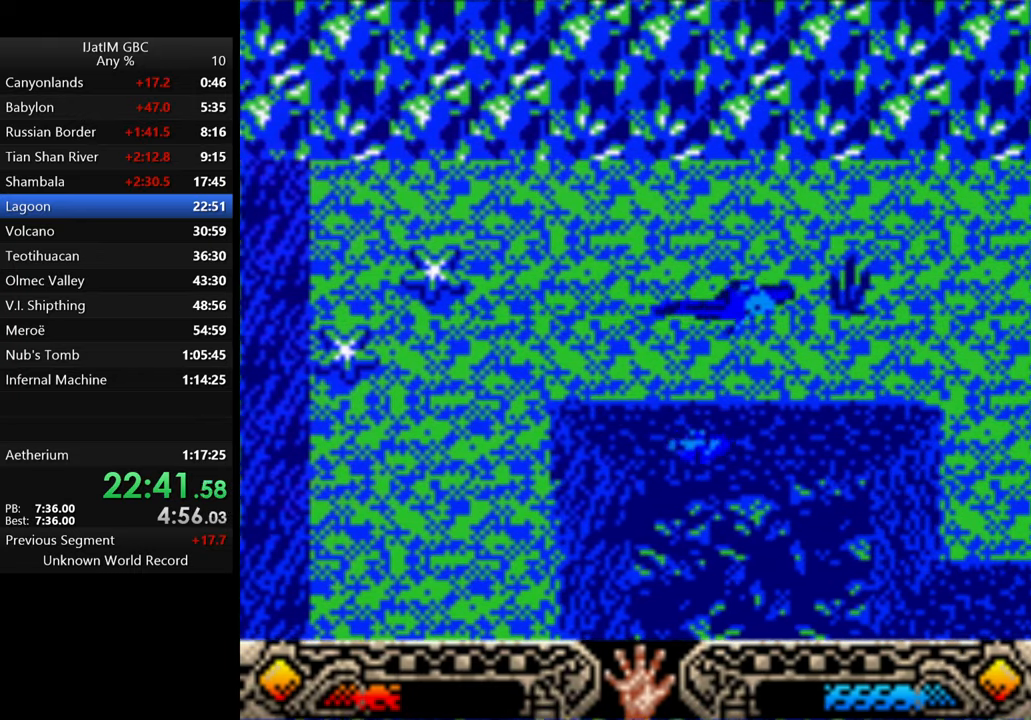
{"buttons": [], "left_stick": "right", "right_stick": "center", "events": []}
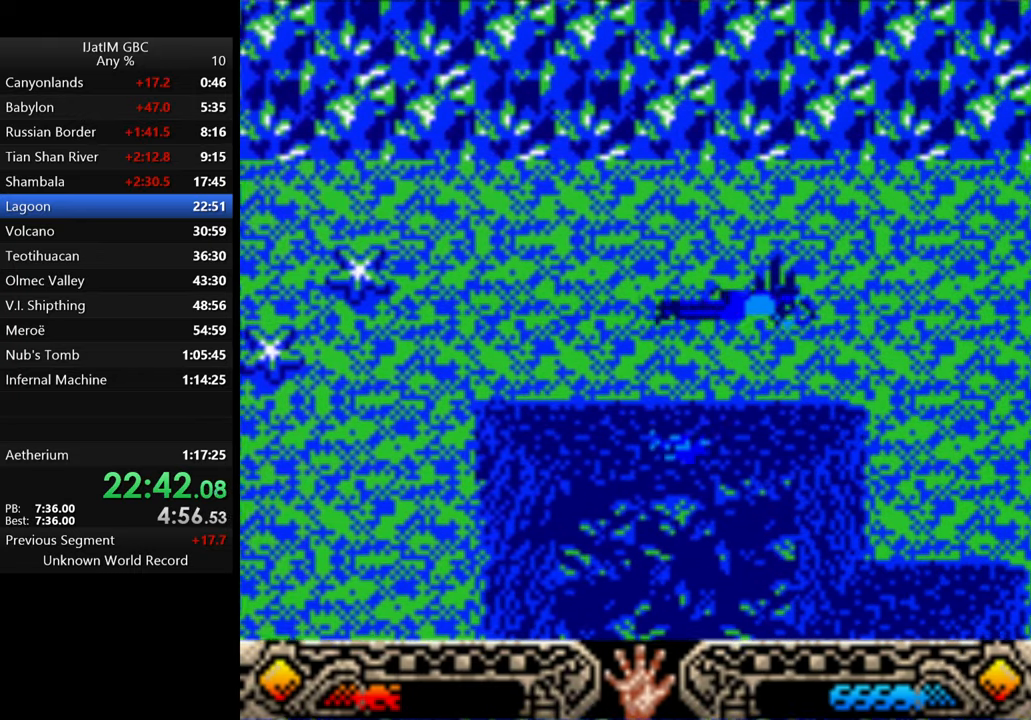
{"buttons": [], "left_stick": "right", "right_stick": "center", "events": []}
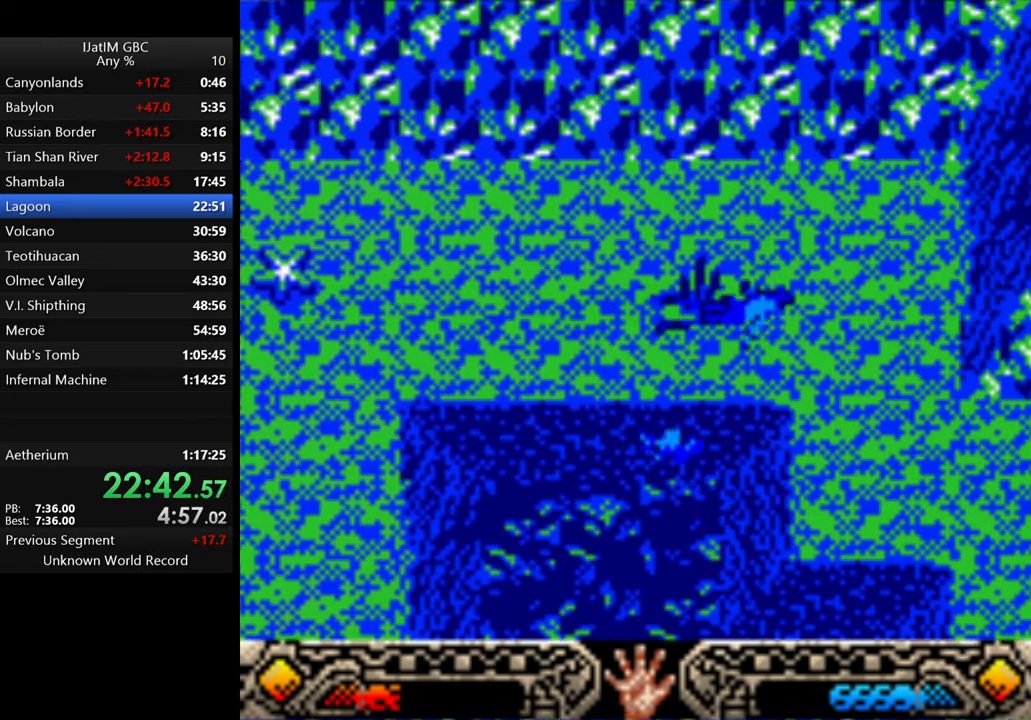
{"buttons": [], "left_stick": "right", "right_stick": "center", "events": []}
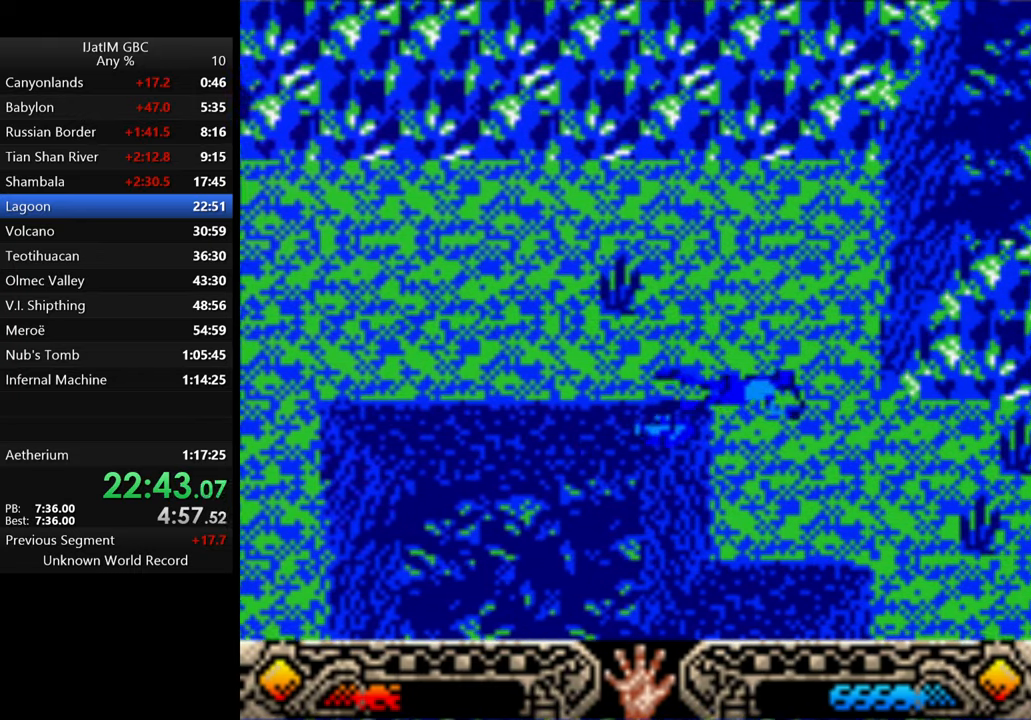
{"buttons": [], "left_stick": "right", "right_stick": "center", "events": []}
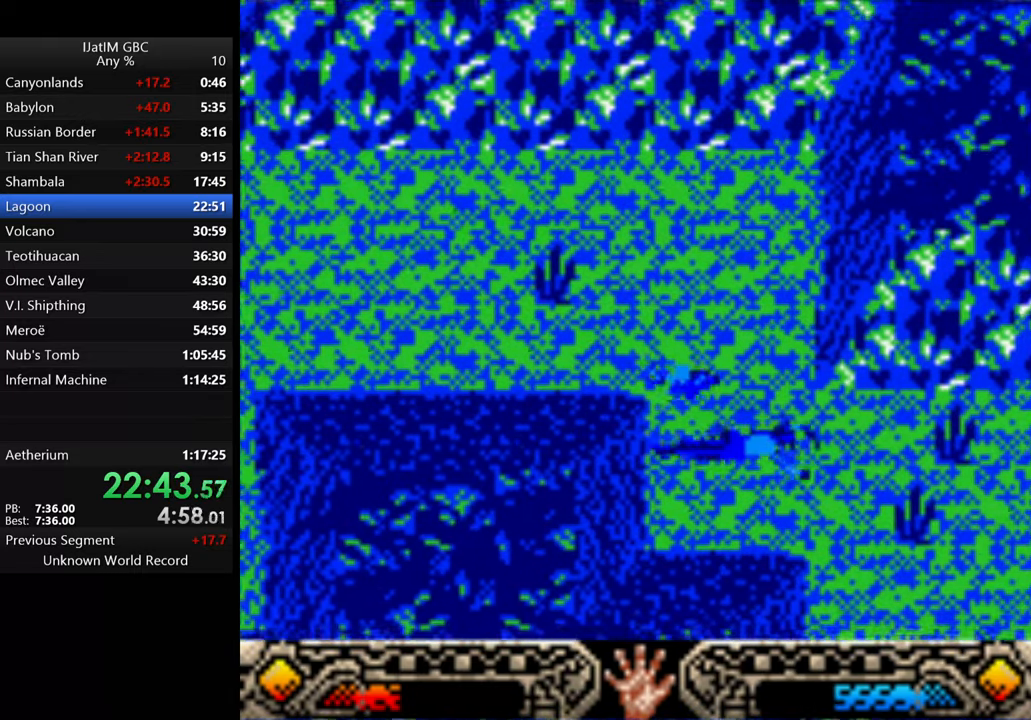
{"buttons": [], "left_stick": "right", "right_stick": "center", "events": []}
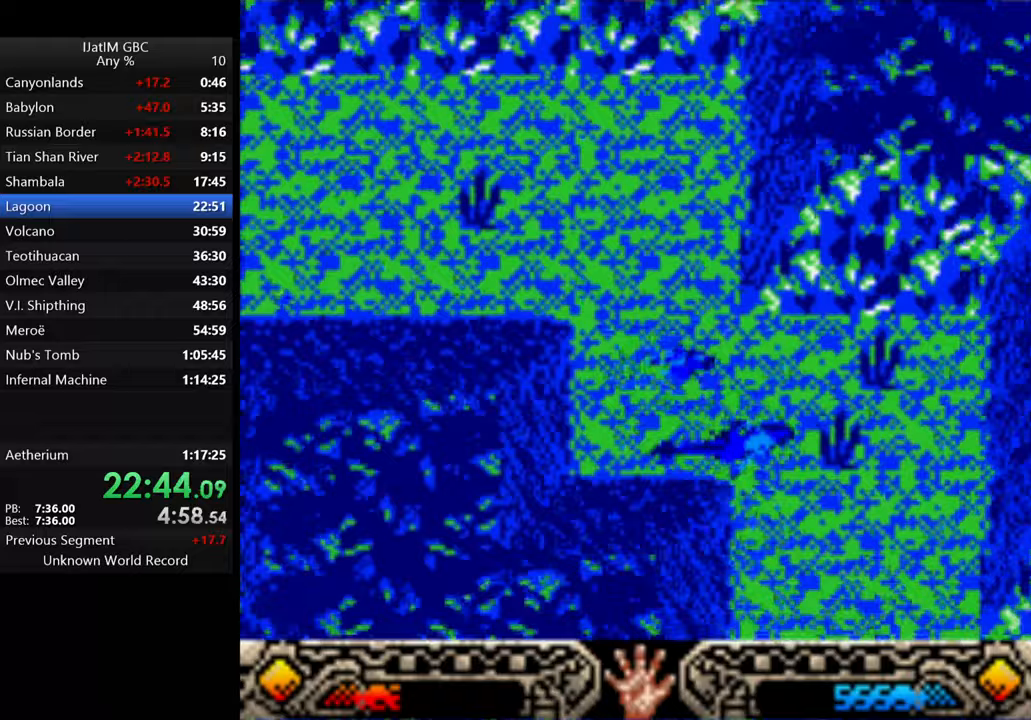
{"buttons": [], "left_stick": "right", "right_stick": "center", "events": []}
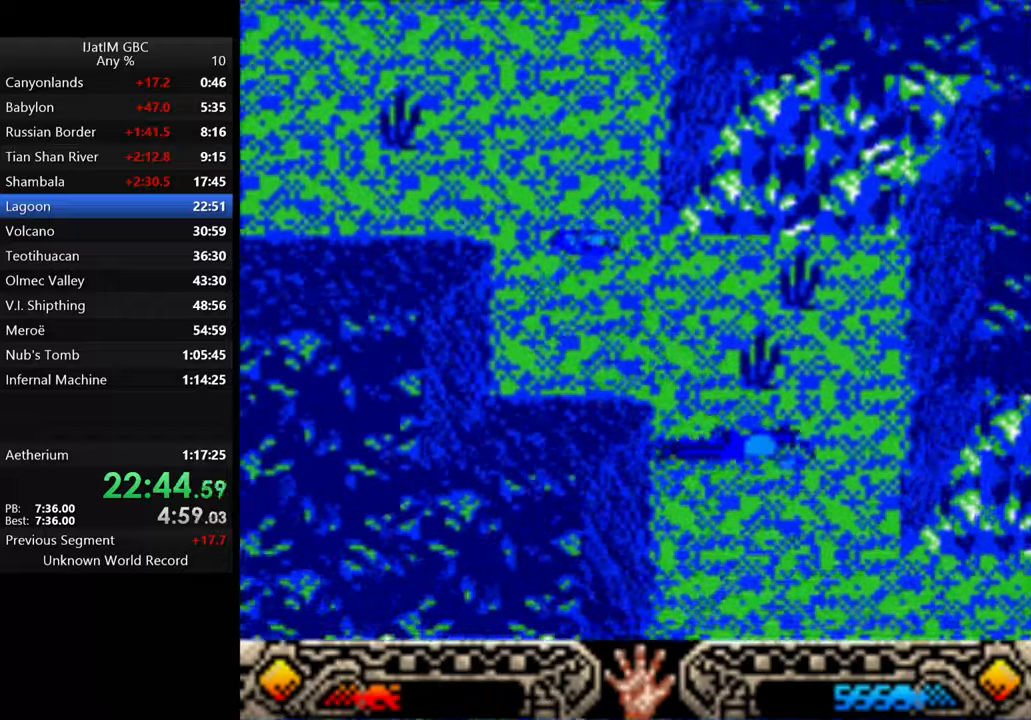
{"buttons": [], "left_stick": "right", "right_stick": "center", "events": []}
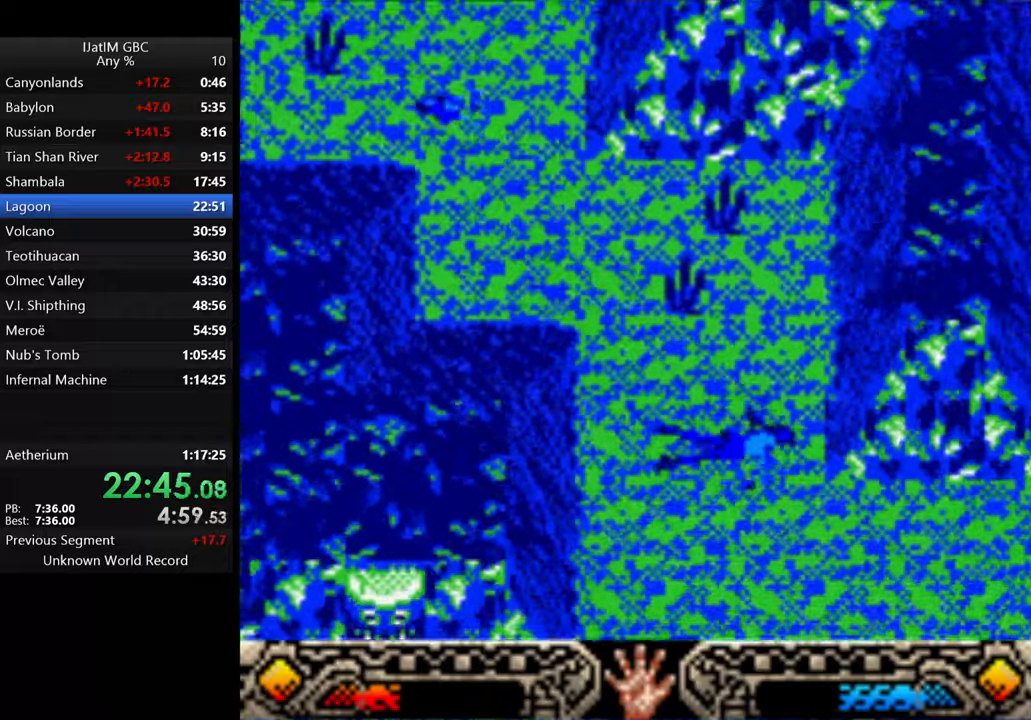
{"buttons": [], "left_stick": "right", "right_stick": "center", "events": []}
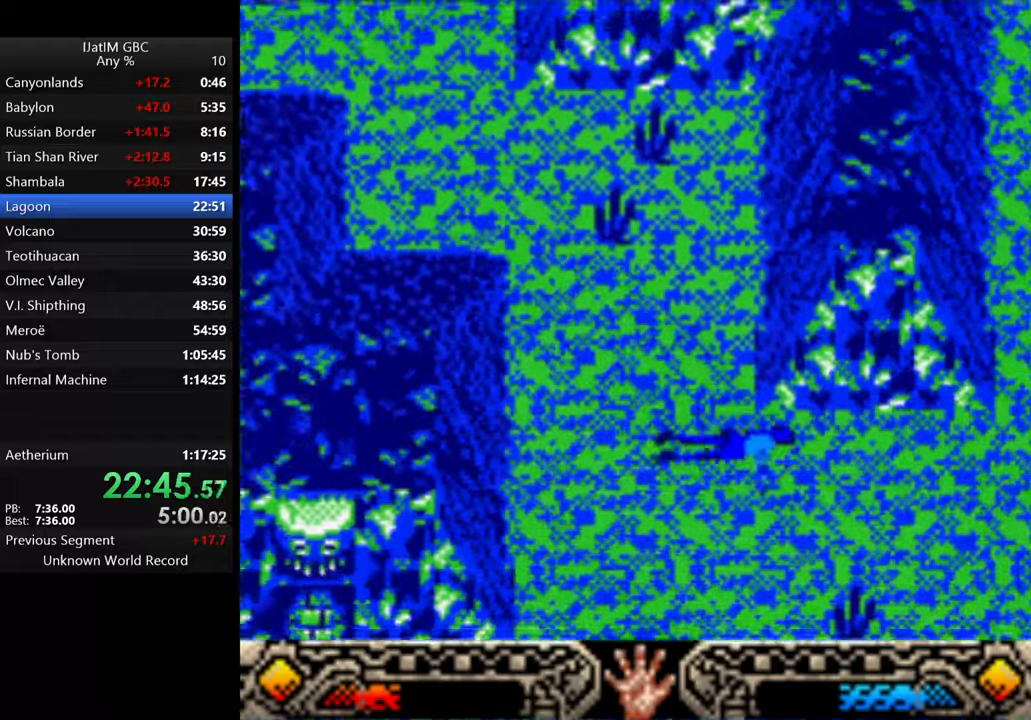
{"buttons": [], "left_stick": "right", "right_stick": "center", "events": []}
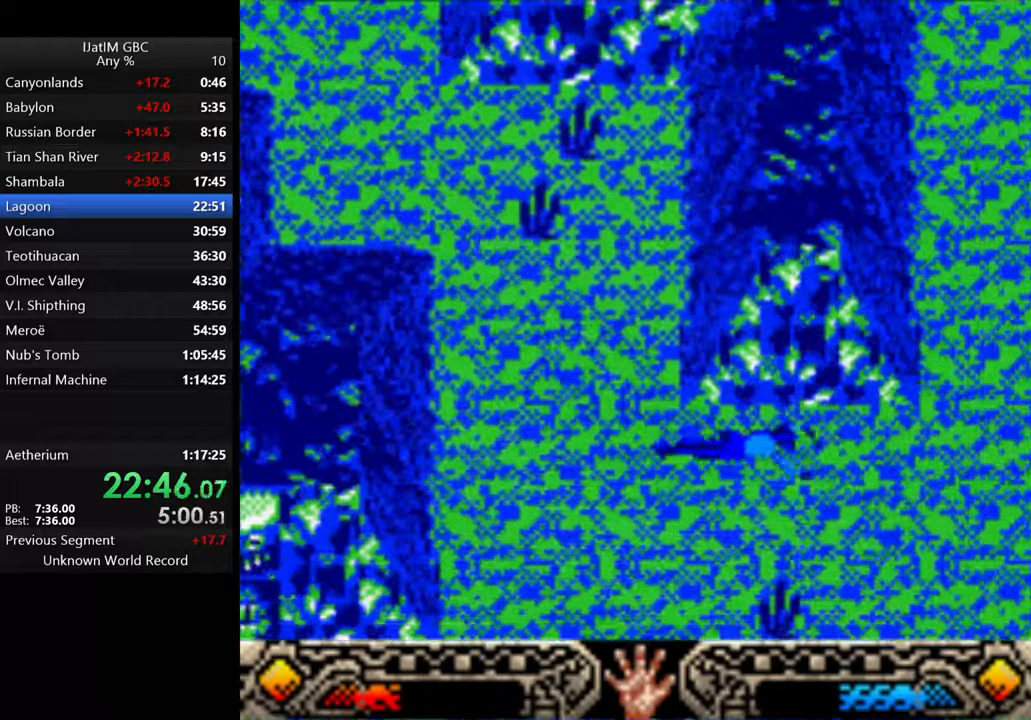
{"buttons": [], "left_stick": "right", "right_stick": "center", "events": []}
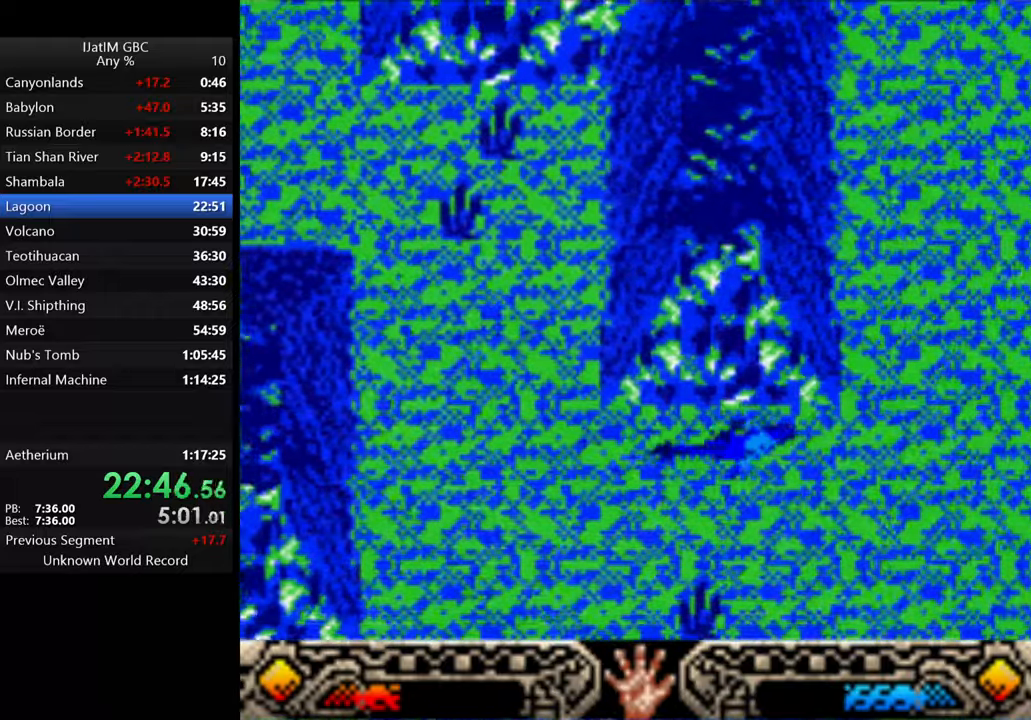
{"buttons": [], "left_stick": "right", "right_stick": "center", "events": []}
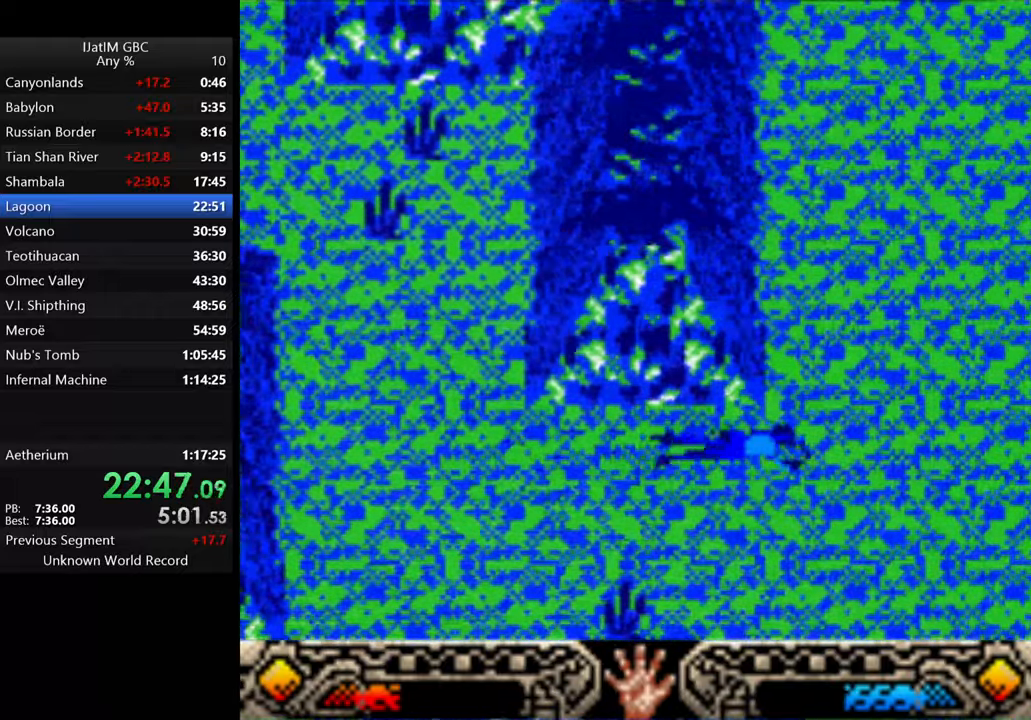
{"buttons": [], "left_stick": "right", "right_stick": "center", "events": []}
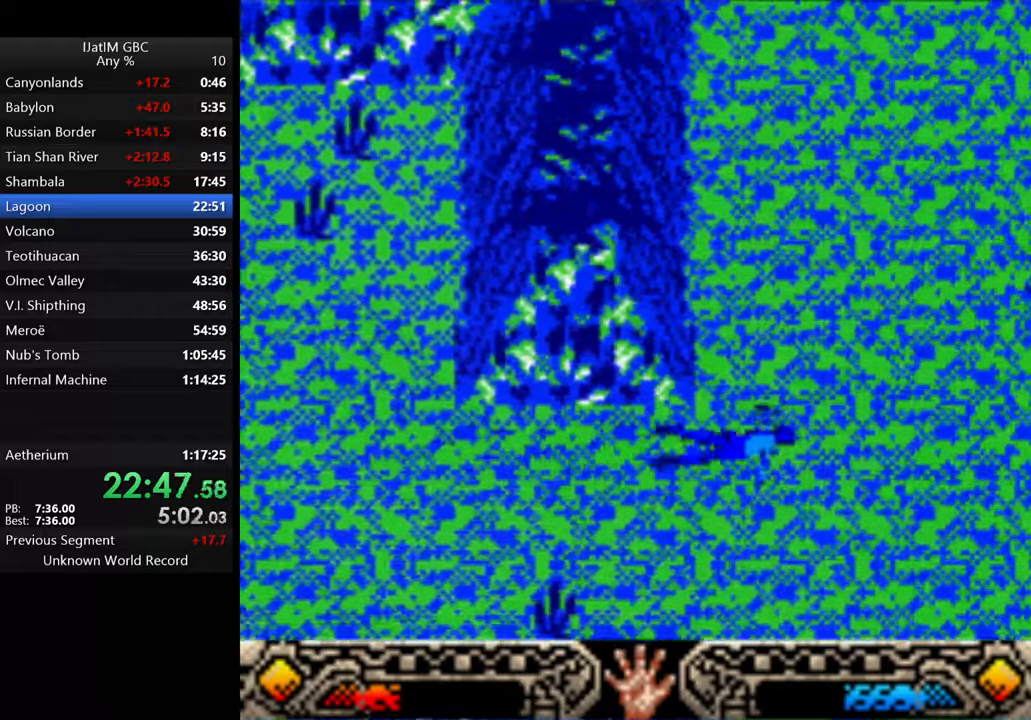
{"buttons": [], "left_stick": "right", "right_stick": "center", "events": []}
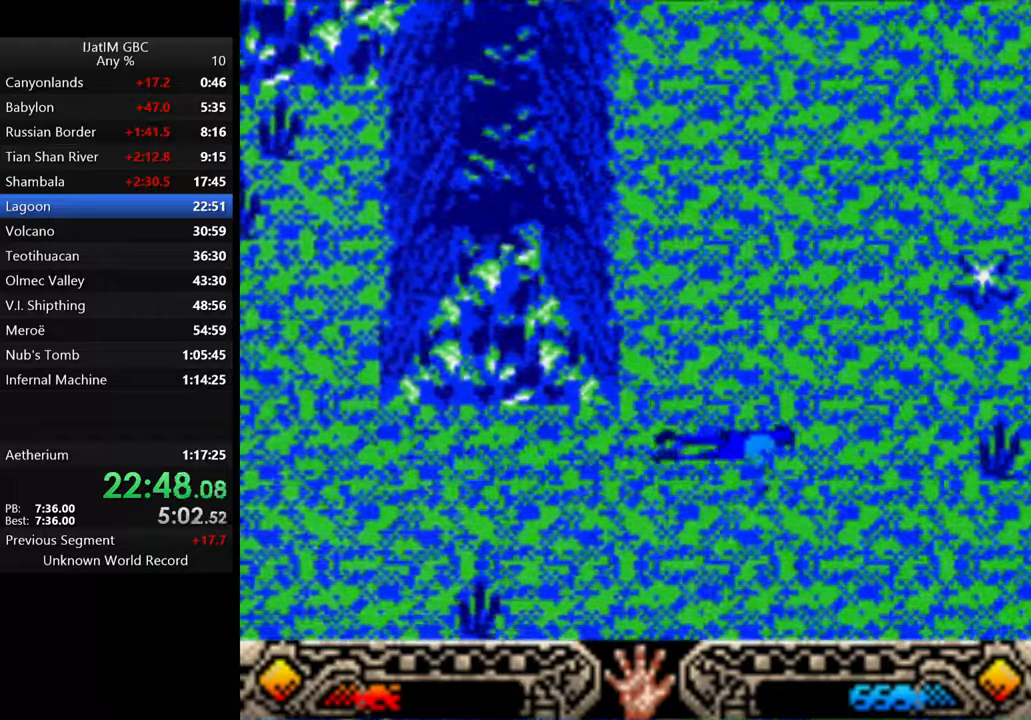
{"buttons": [], "left_stick": "right", "right_stick": "center", "events": []}
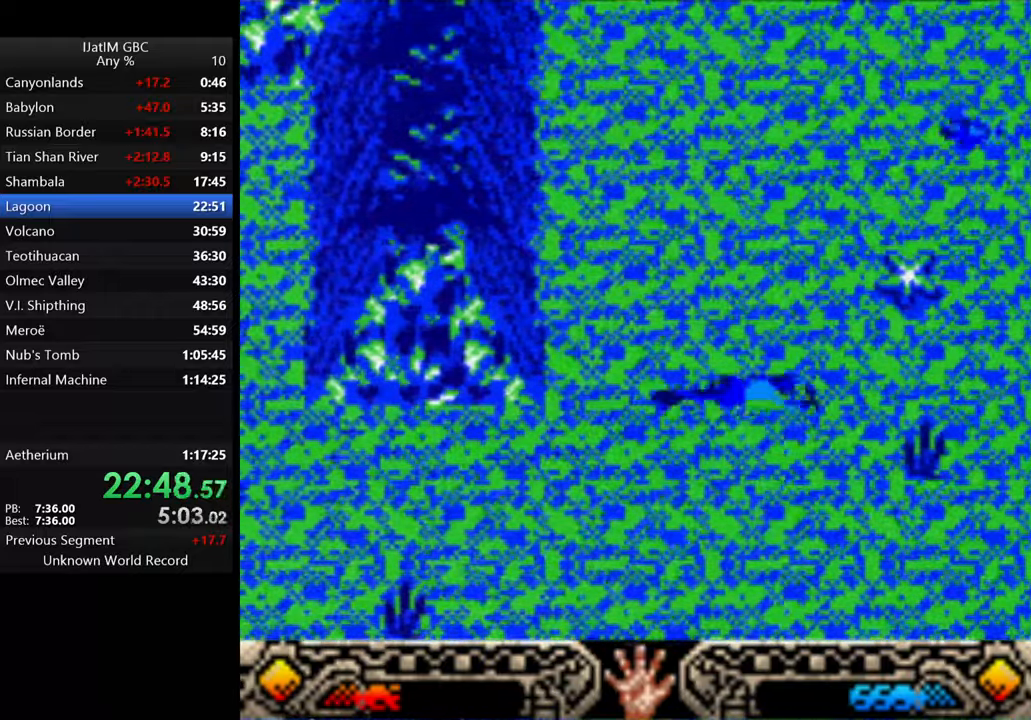
{"buttons": [], "left_stick": "right", "right_stick": "center", "events": []}
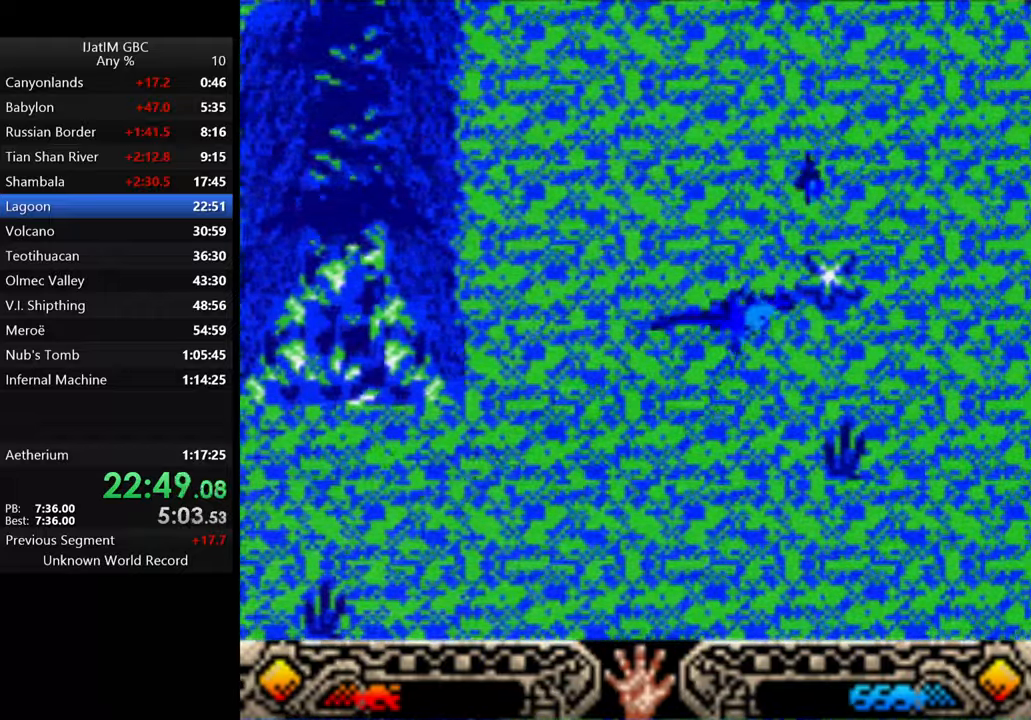
{"buttons": [], "left_stick": "right", "right_stick": "center", "events": []}
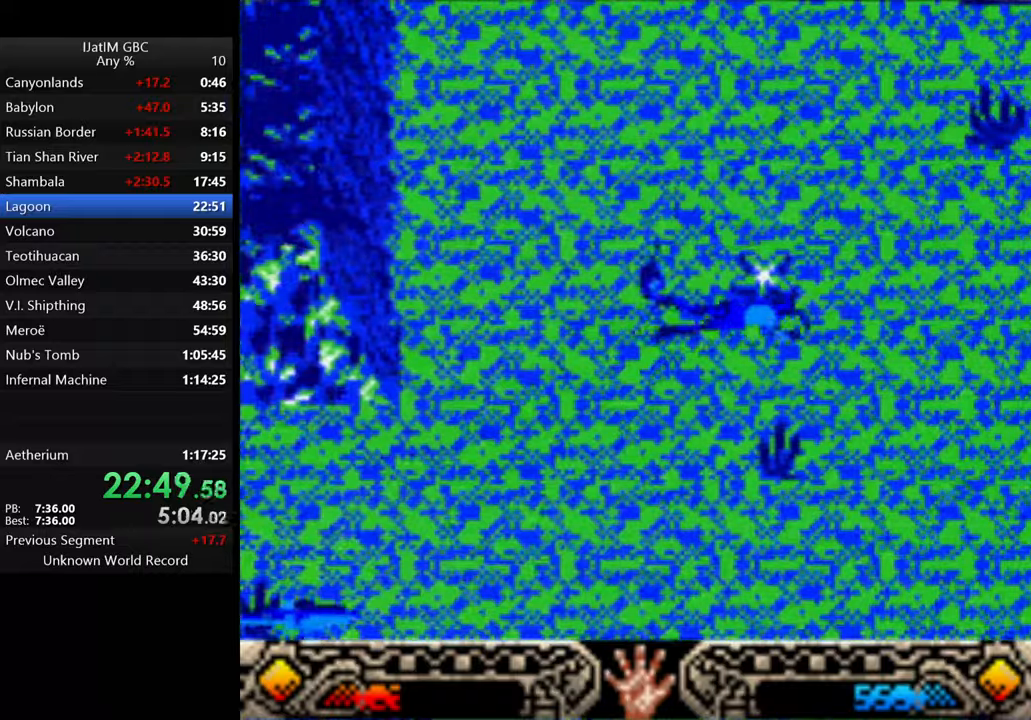
{"buttons": [], "left_stick": "right", "right_stick": "center", "events": []}
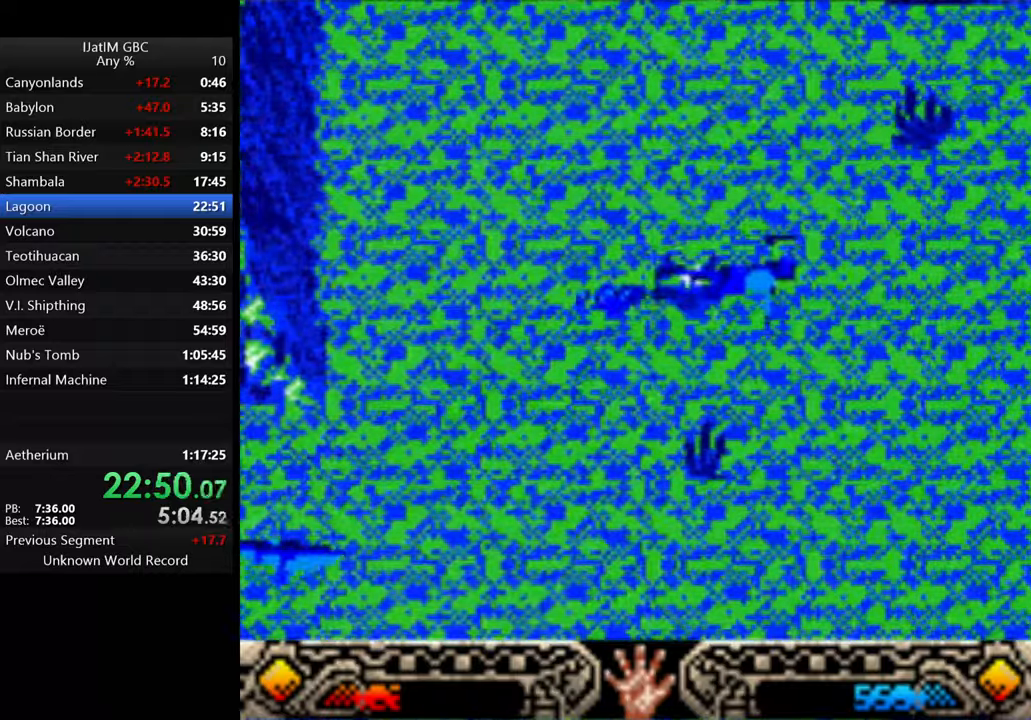
{"buttons": [], "left_stick": "right", "right_stick": "center", "events": []}
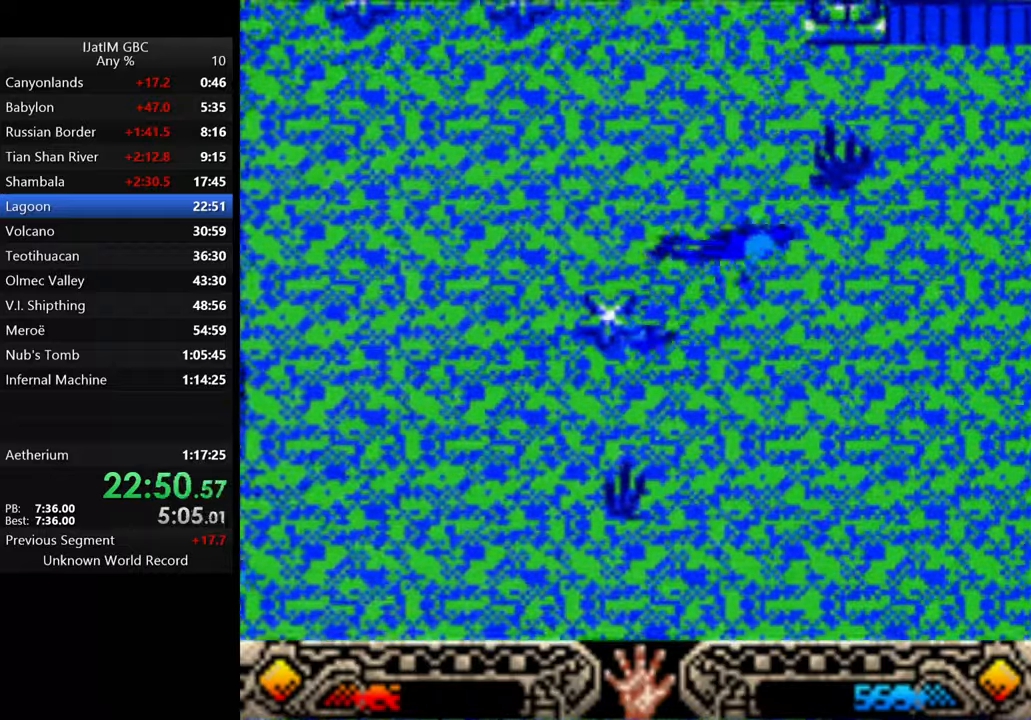
{"buttons": [], "left_stick": "right", "right_stick": "center", "events": []}
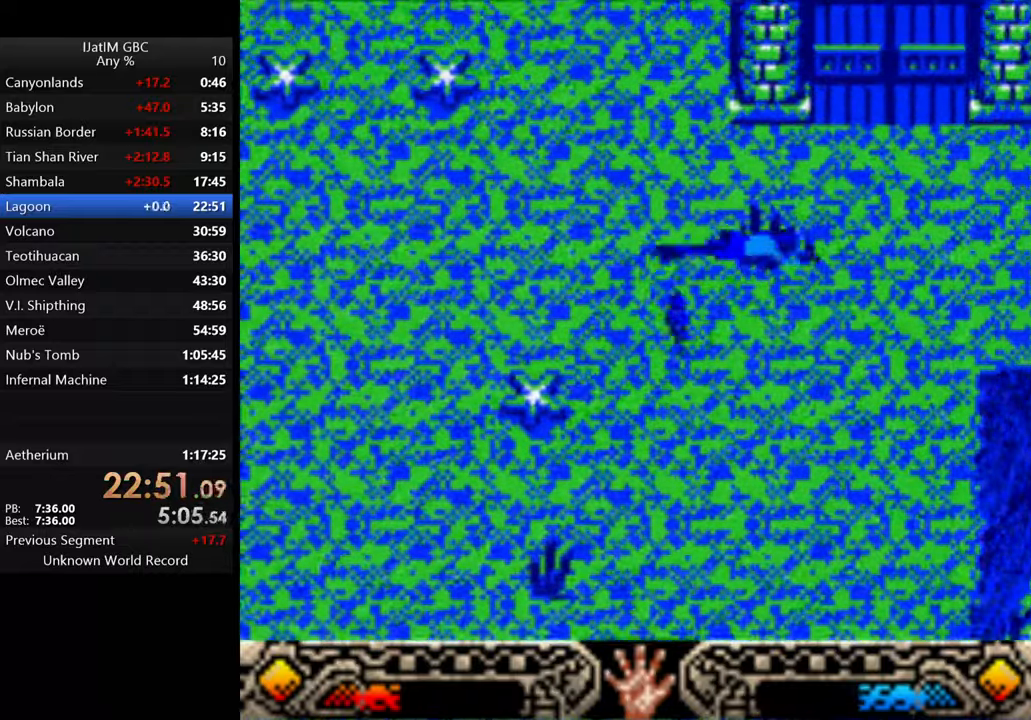
{"buttons": [], "left_stick": "right", "right_stick": "center", "events": []}
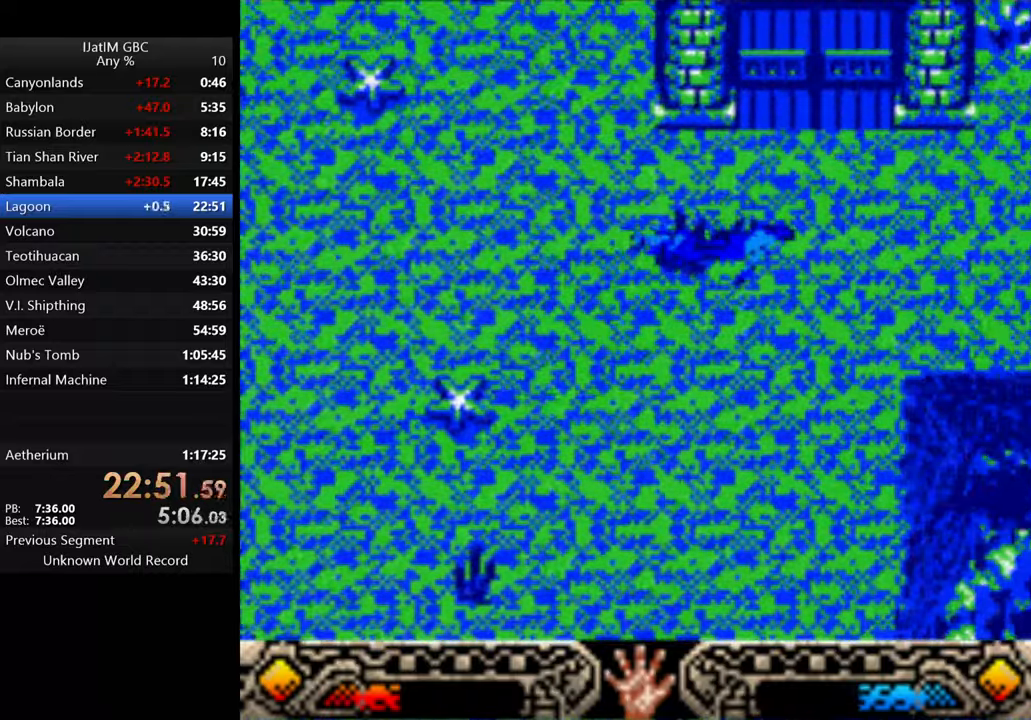
{"buttons": [], "left_stick": "right", "right_stick": "center", "events": []}
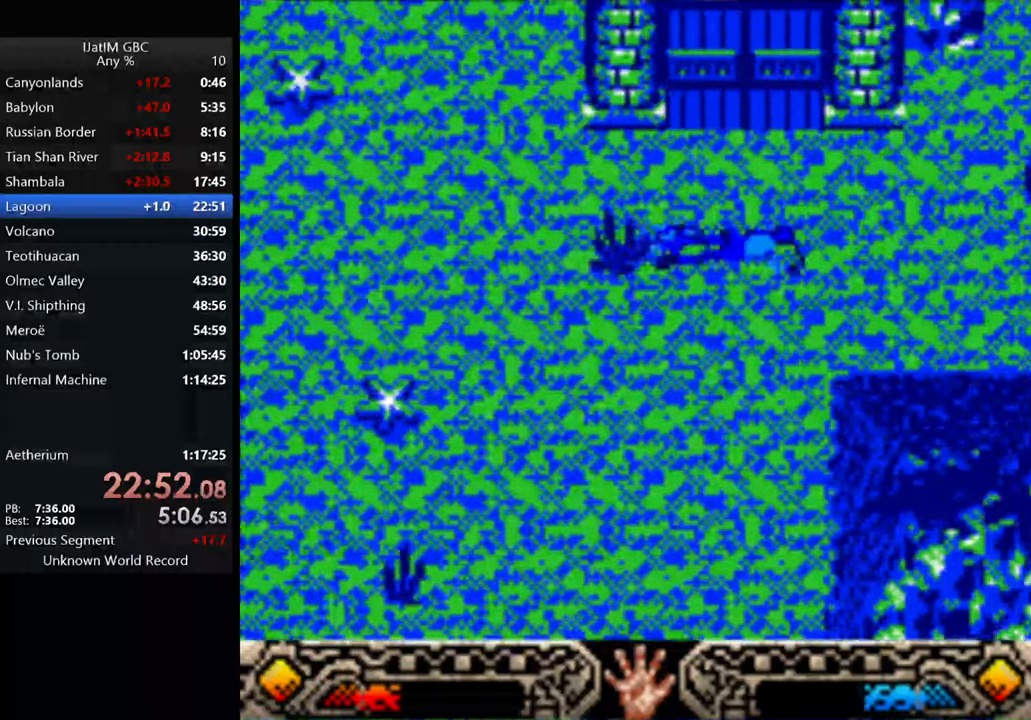
{"buttons": [], "left_stick": "right", "right_stick": "center", "events": []}
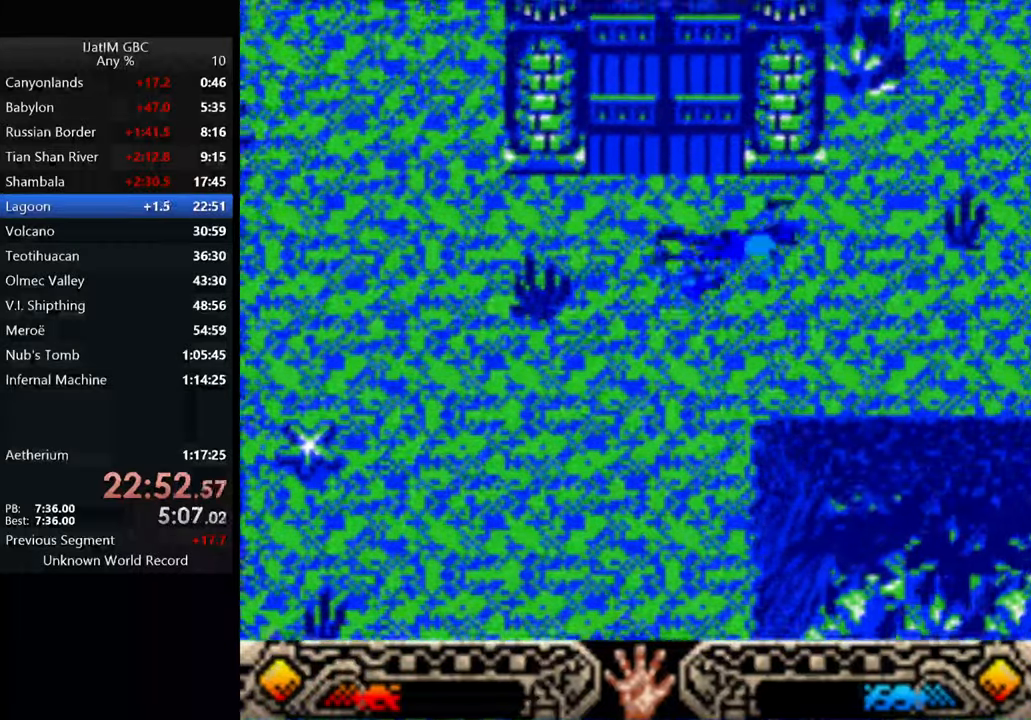
{"buttons": [], "left_stick": "right", "right_stick": "center", "events": []}